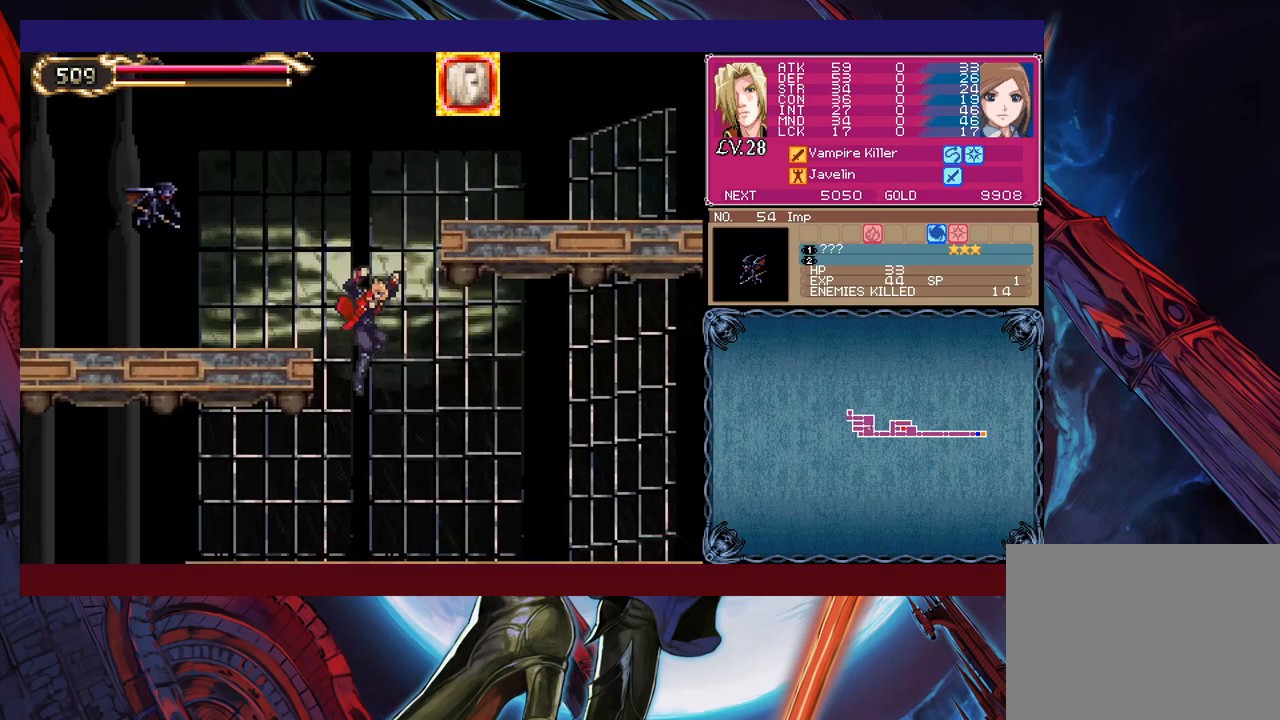
Gameplay with a controller (Xbox layout); each line is a JSON object with the inputs held at the frame after it. "events" lists button and stick changes between this image and that frame as [ms after this image, input, new state], when the widget could be followed in between. Not read: L2 R2 right_stick.
{"buttons": ["B"], "left_stick": "center", "events": [[117, "B", "up"], [150, "left_stick", "left"], [267, "B", "down"], [300, "left_stick", "center"]]}
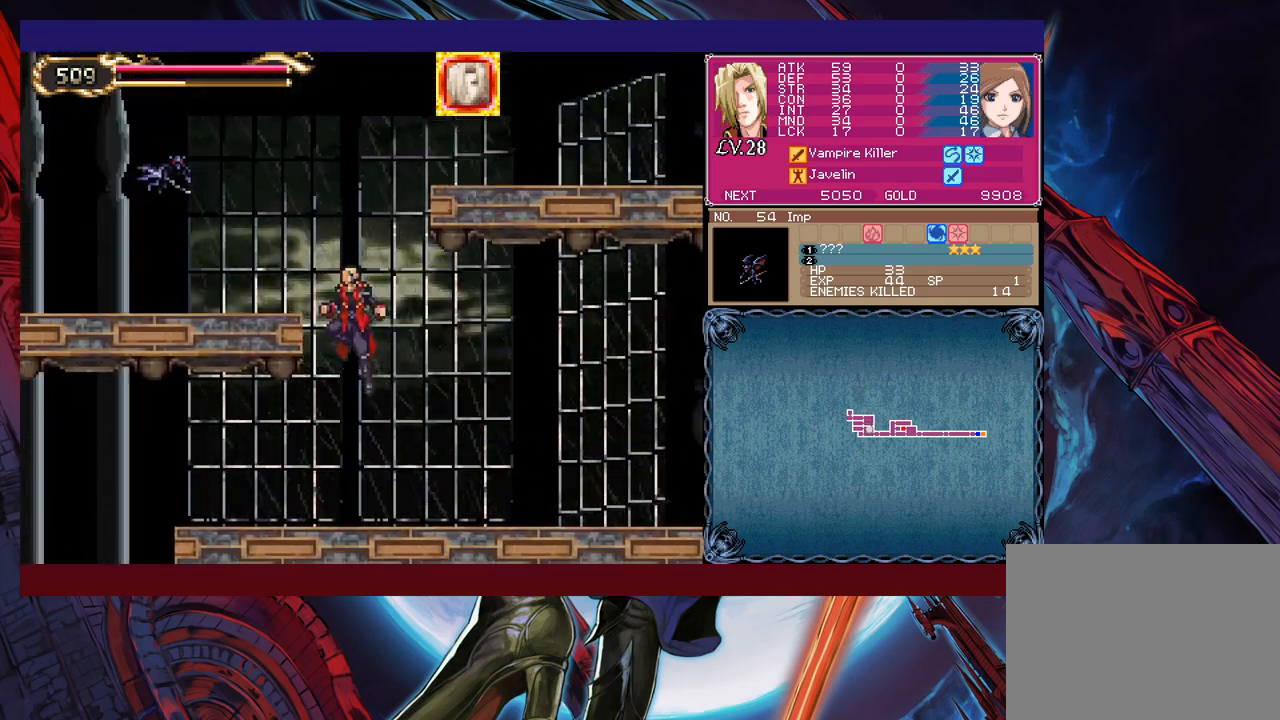
{"buttons": ["B", "X"], "left_stick": "left", "events": [[17, "B", "up"], [67, "B", "down"], [250, "left_stick", "left"], [317, "X", "down"]]}
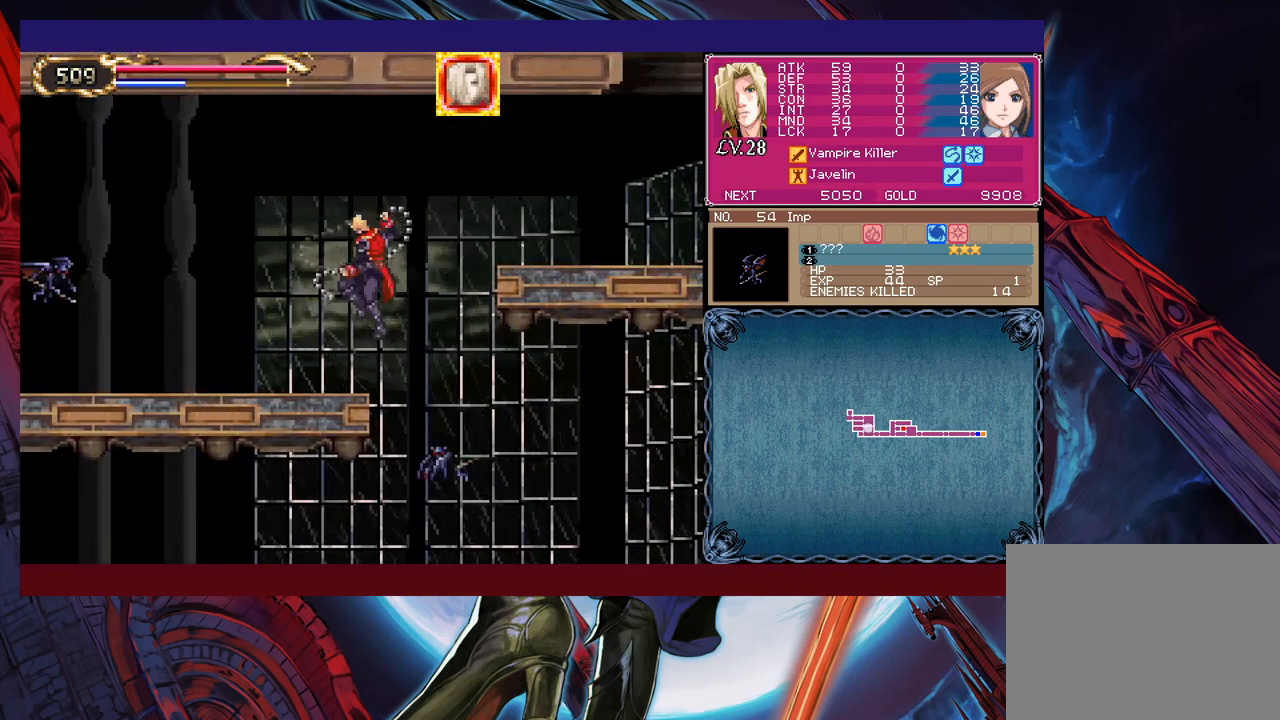
{"buttons": ["B"], "left_stick": "center", "events": [[167, "X", "up"], [200, "B", "up"], [267, "left_stick", "center"], [400, "B", "down"]]}
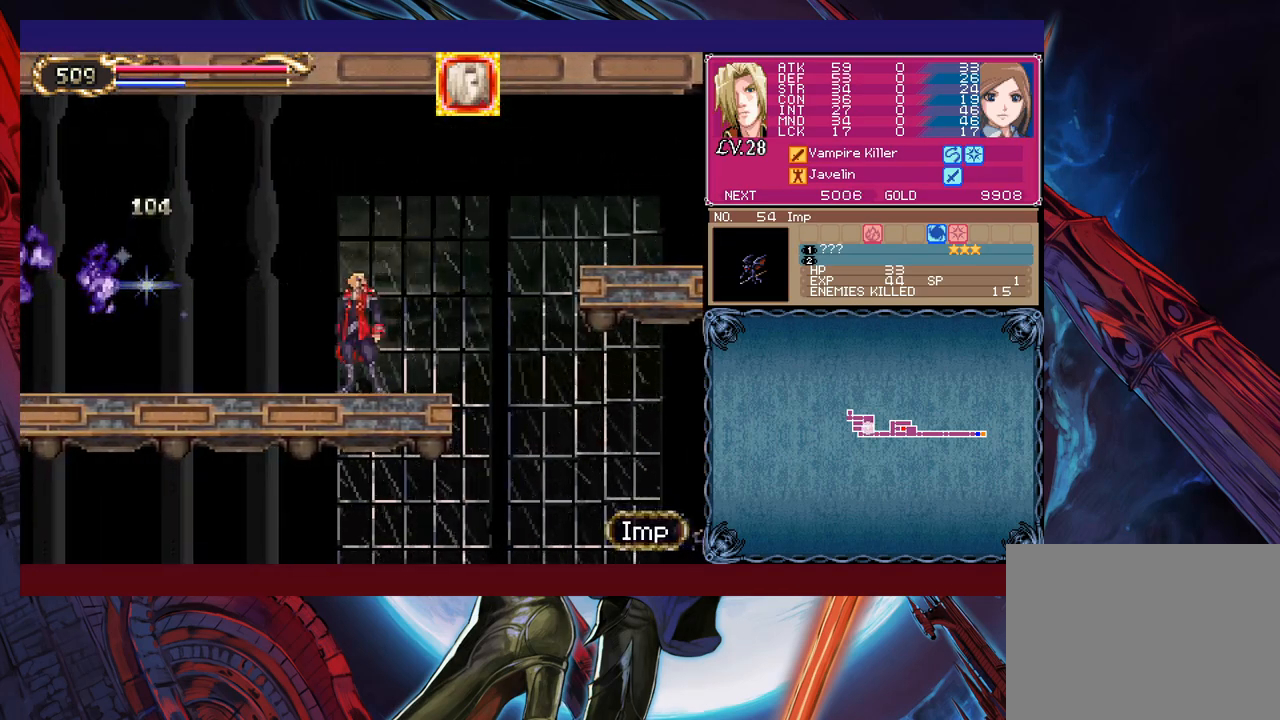
{"buttons": ["B"], "left_stick": "right", "events": [[17, "left_stick", "right"], [217, "B", "up"], [317, "B", "down"]]}
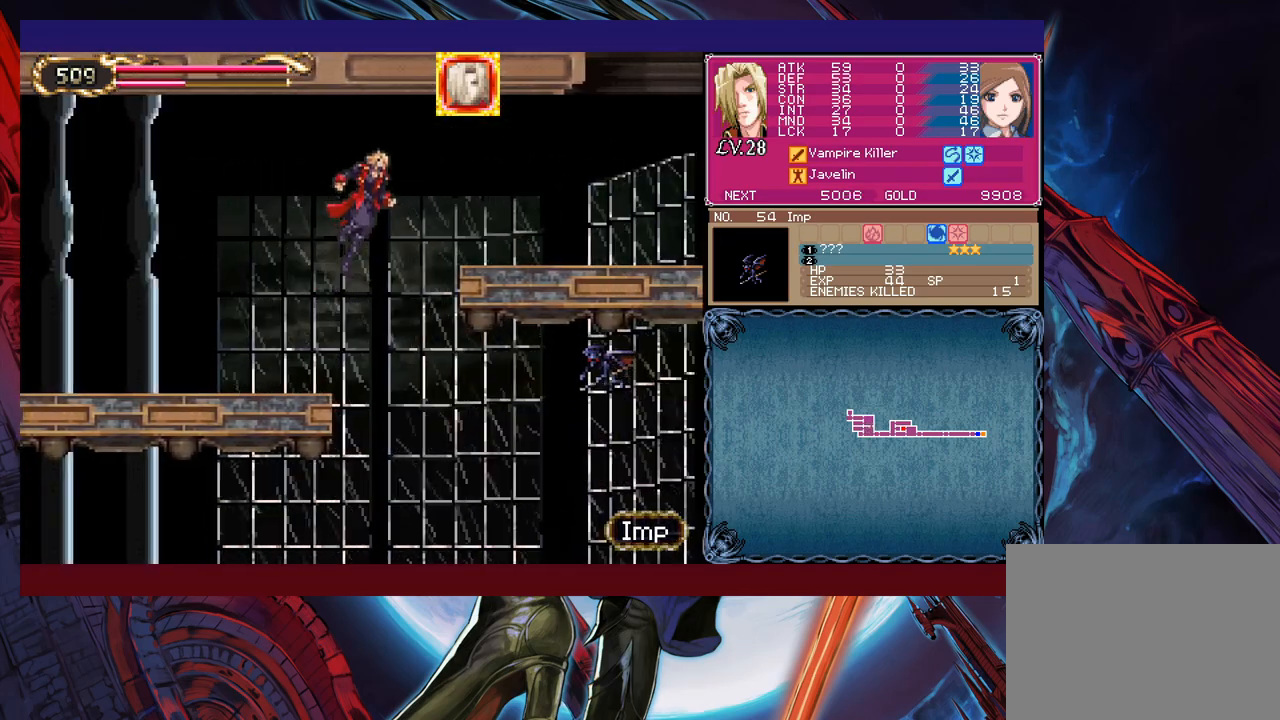
{"buttons": ["B", "X"], "left_stick": "right", "events": [[17, "B", "up"], [67, "B", "down"], [217, "X", "down"]]}
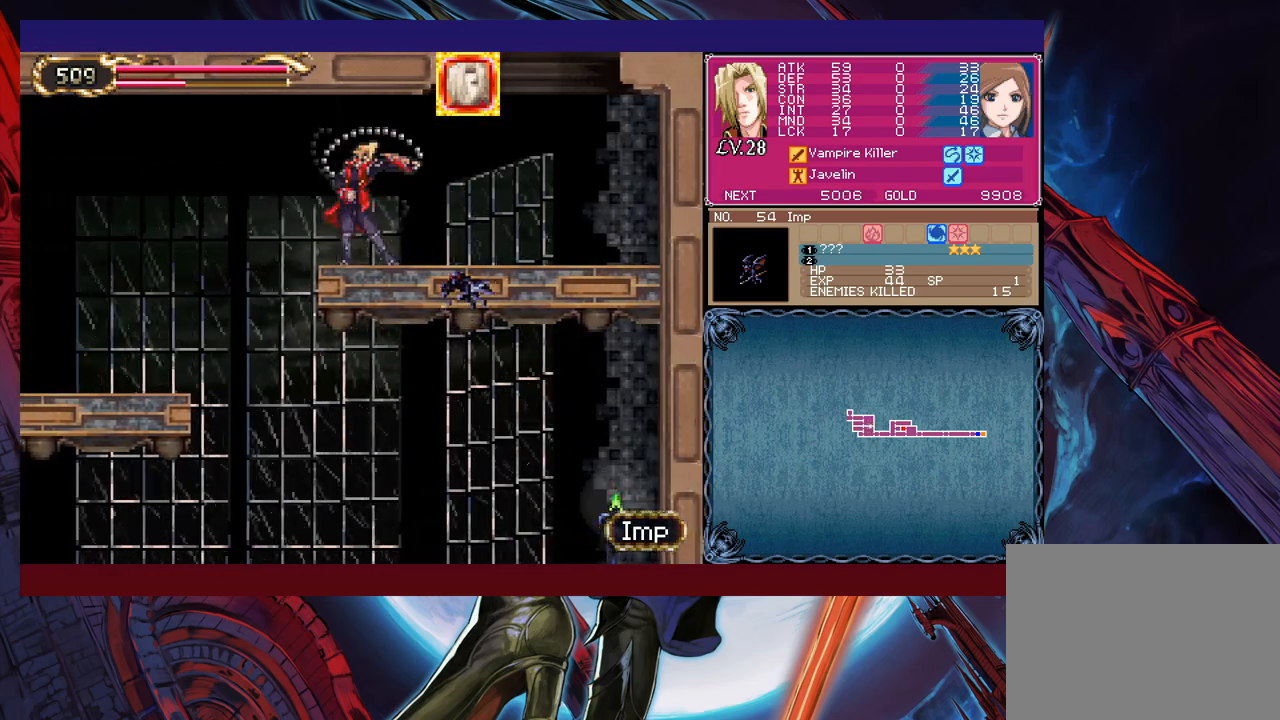
{"buttons": ["B", "X"], "left_stick": "down-right", "events": [[117, "left_stick", "down"], [267, "left_stick", "down-right"], [417, "left_stick", "center"], [467, "left_stick", "down-right"]]}
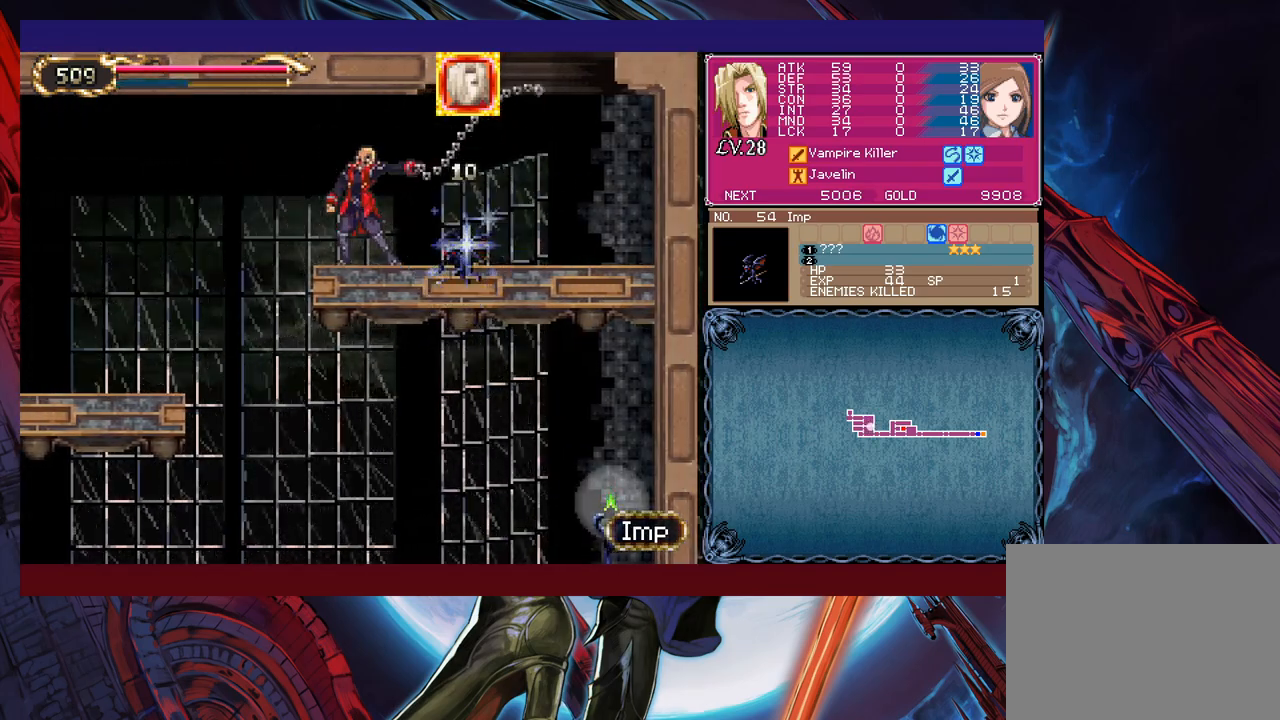
{"buttons": ["B", "X"], "left_stick": "down-right", "events": [[217, "left_stick", "center"], [300, "left_stick", "right"], [367, "left_stick", "down-right"]]}
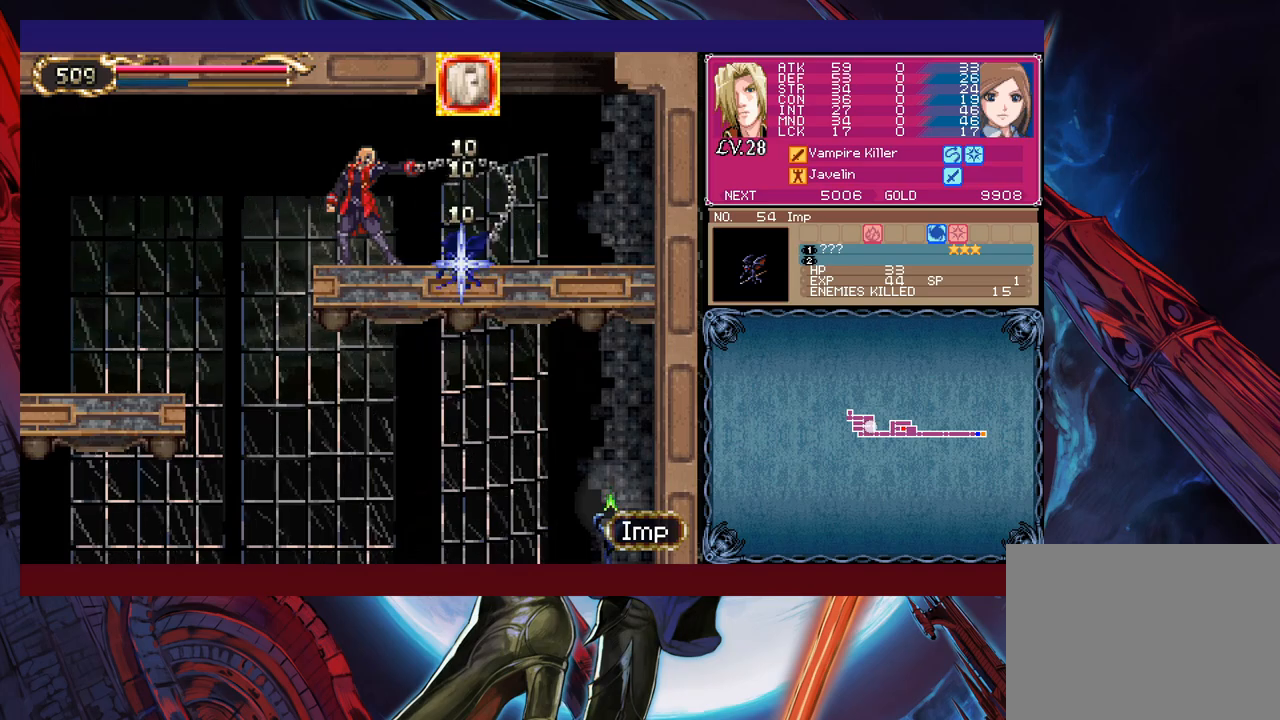
{"buttons": ["B", "X"], "left_stick": "down-right", "events": [[17, "left_stick", "center"], [67, "left_stick", "right"], [267, "left_stick", "down-right"]]}
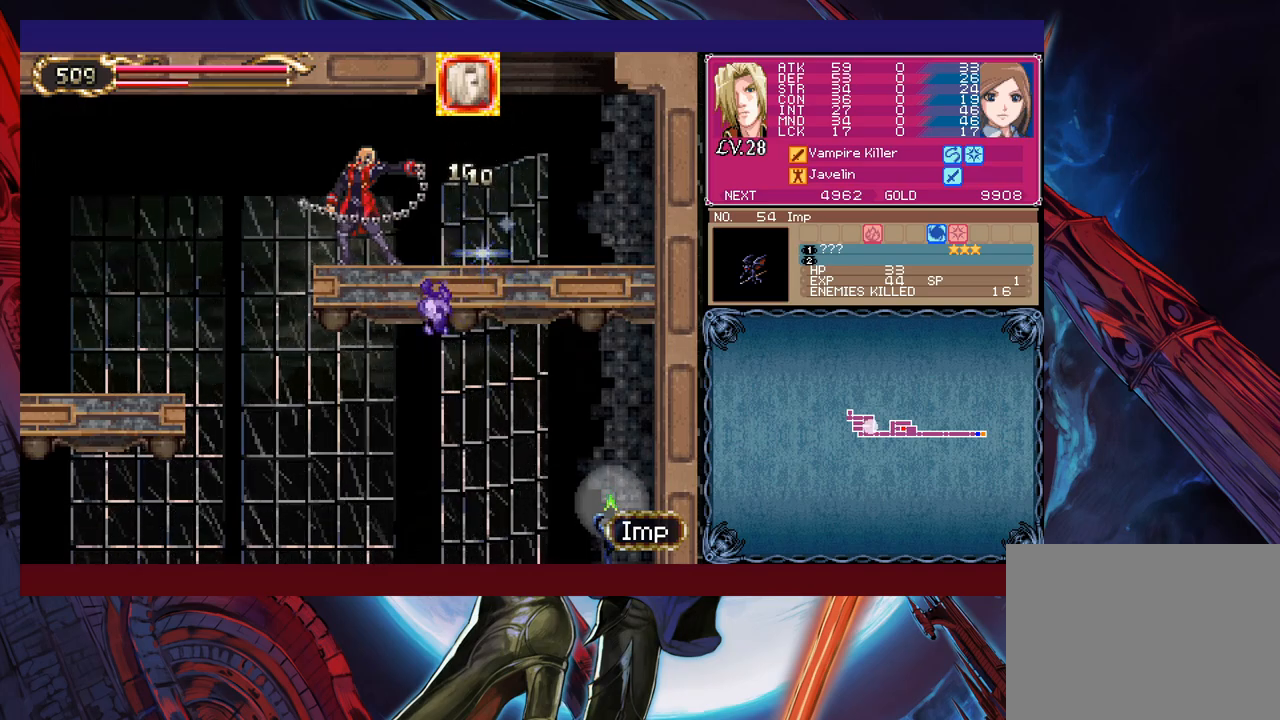
{"buttons": ["B"], "left_stick": "right", "events": [[17, "left_stick", "right"], [50, "B", "up"], [67, "X", "up"], [417, "B", "down"]]}
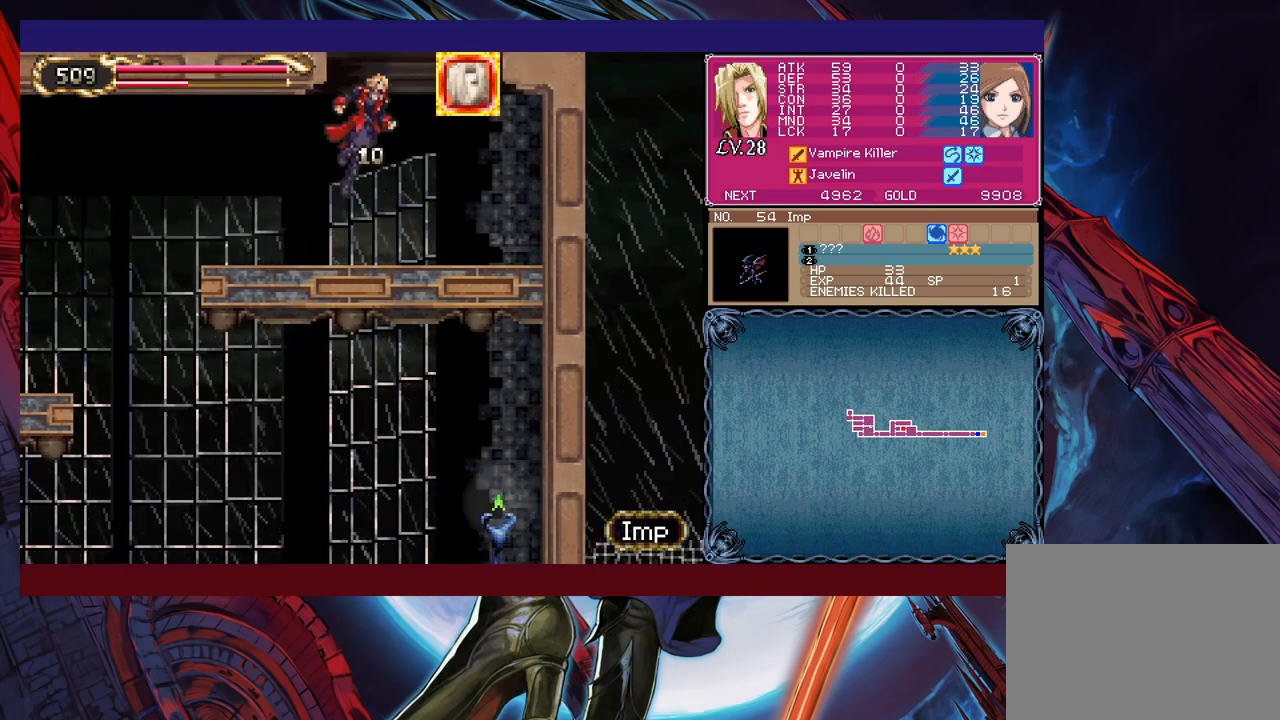
{"buttons": ["B"], "left_stick": "left", "events": [[100, "left_stick", "center"], [167, "left_stick", "left"], [200, "B", "up"], [250, "B", "down"]]}
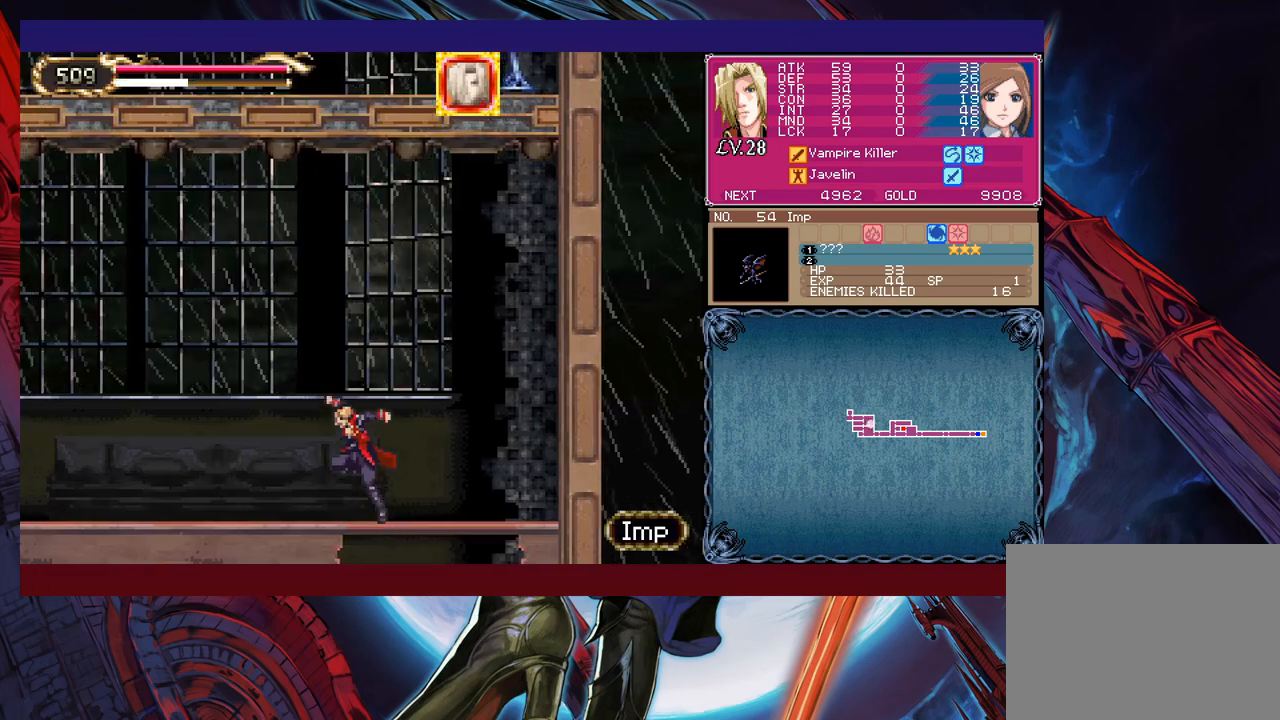
{"buttons": [], "left_stick": "left", "events": [[400, "B", "up"]]}
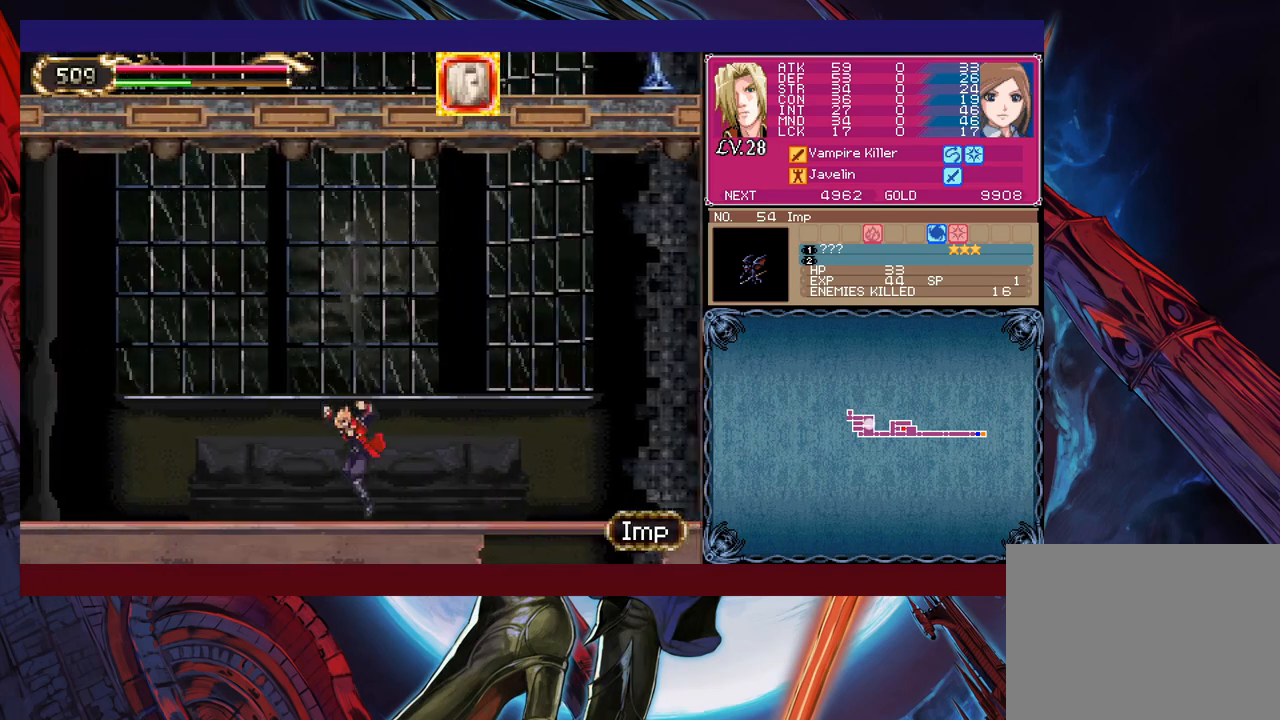
{"buttons": [], "left_stick": "left", "events": [[50, "left_stick", "right"], [100, "Y", "down"], [117, "B", "down"], [117, "Y", "up"], [117, "left_stick", "left"], [200, "B", "up"]]}
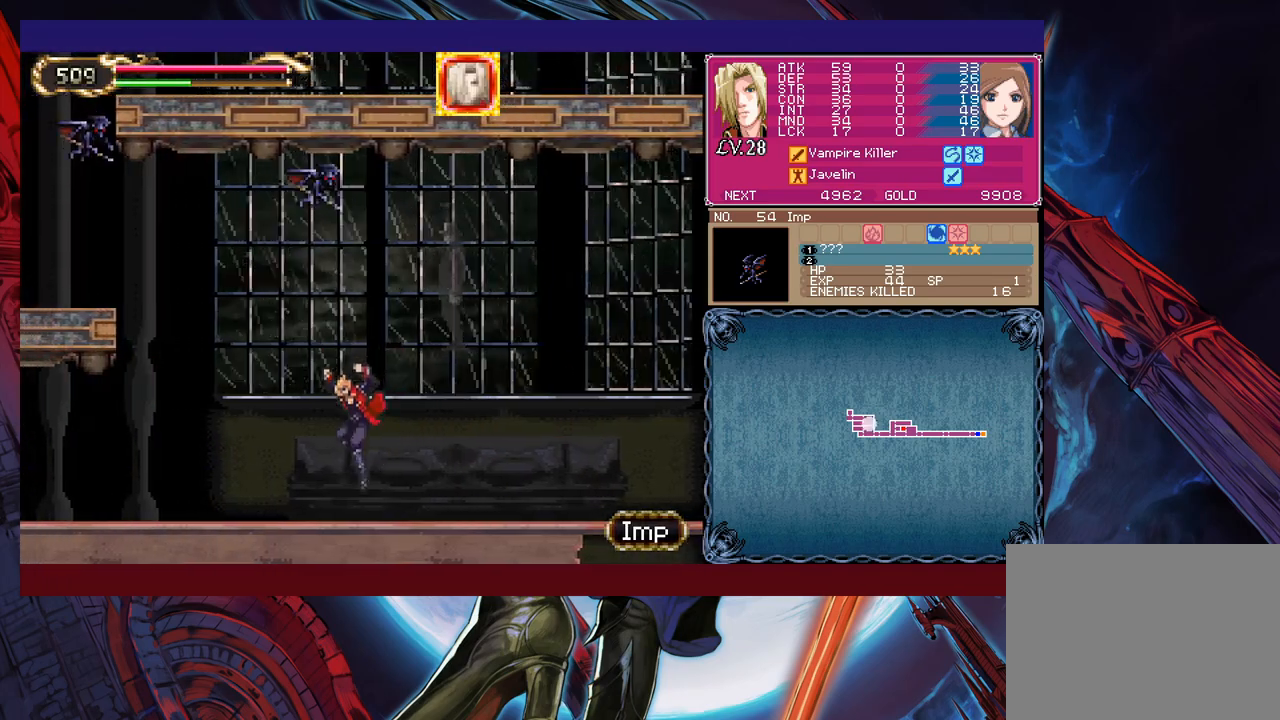
{"buttons": [], "left_stick": "left", "events": [[17, "left_stick", "right"], [67, "Y", "down"], [117, "B", "down"], [117, "Y", "up"], [150, "left_stick", "left"], [367, "B", "up"]]}
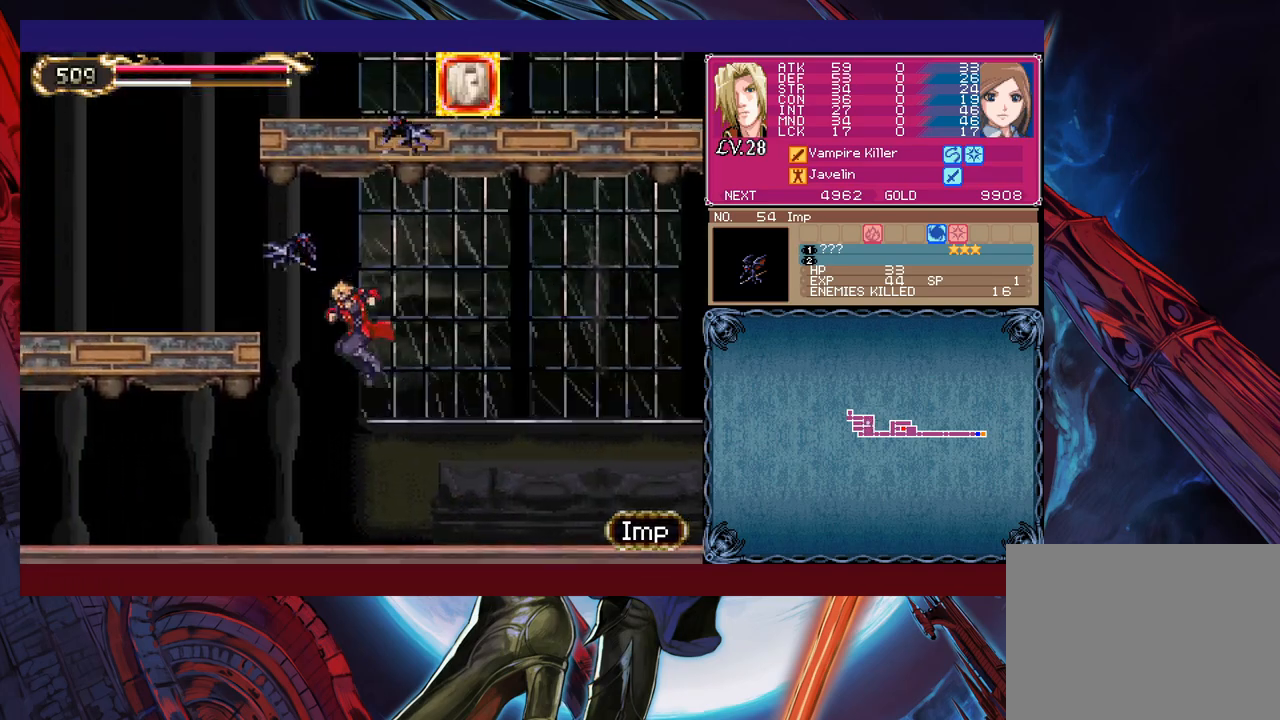
{"buttons": ["B", "X"], "left_stick": "center", "events": [[67, "left_stick", "center"], [300, "left_stick", "left"], [317, "B", "down"], [400, "X", "down"], [417, "left_stick", "center"]]}
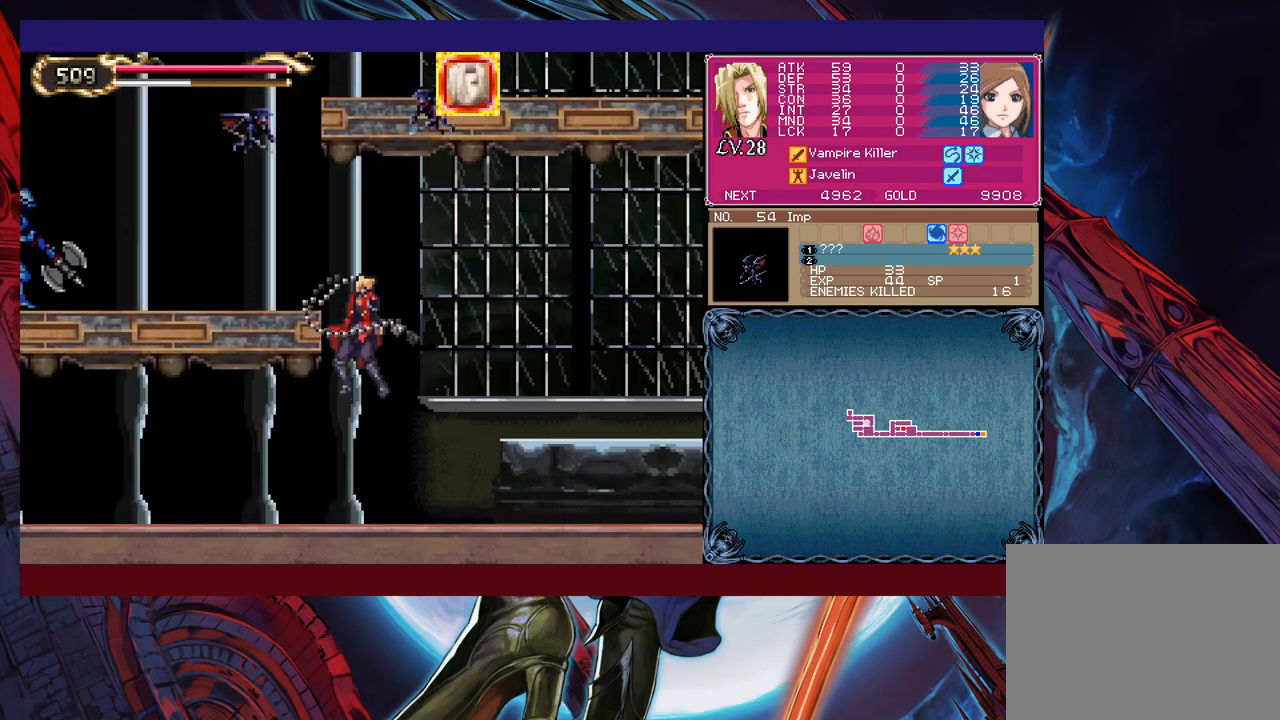
{"buttons": [], "left_stick": "right", "events": [[167, "left_stick", "right"], [317, "B", "up"], [317, "X", "up"]]}
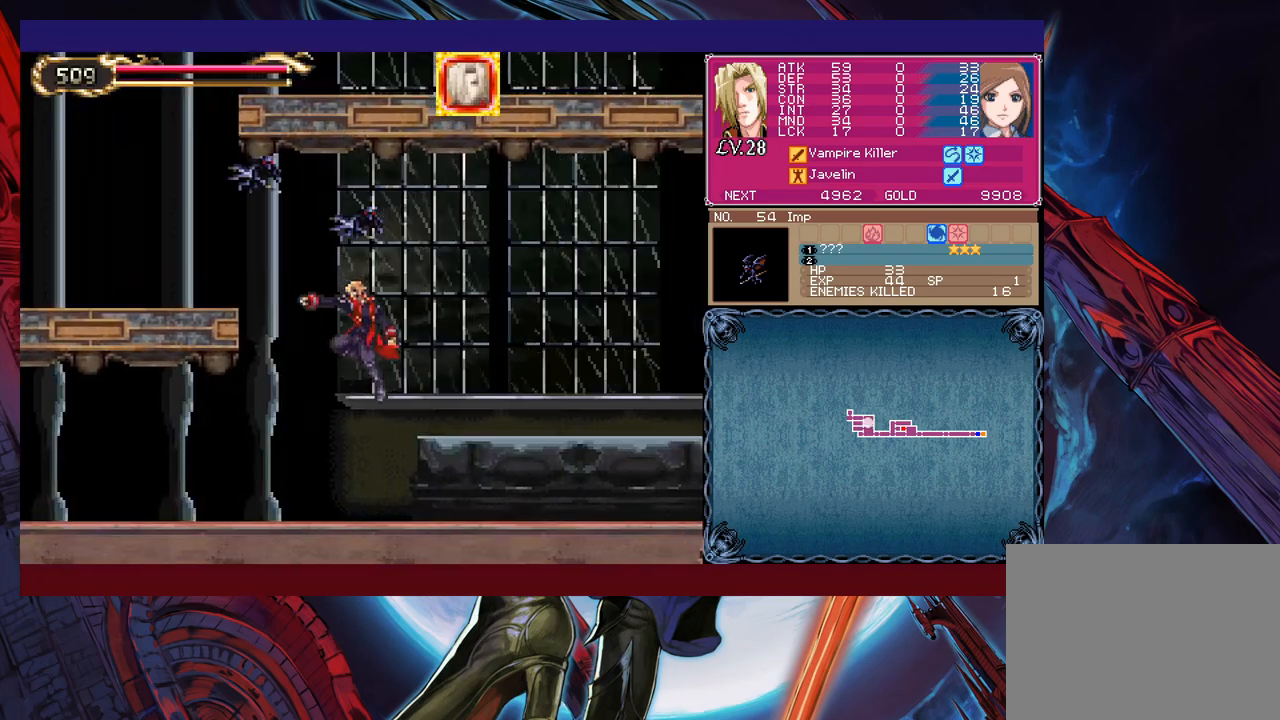
{"buttons": ["B", "X"], "left_stick": "up-right", "events": [[267, "B", "down"], [267, "left_stick", "left"], [367, "X", "down"], [367, "left_stick", "up-right"]]}
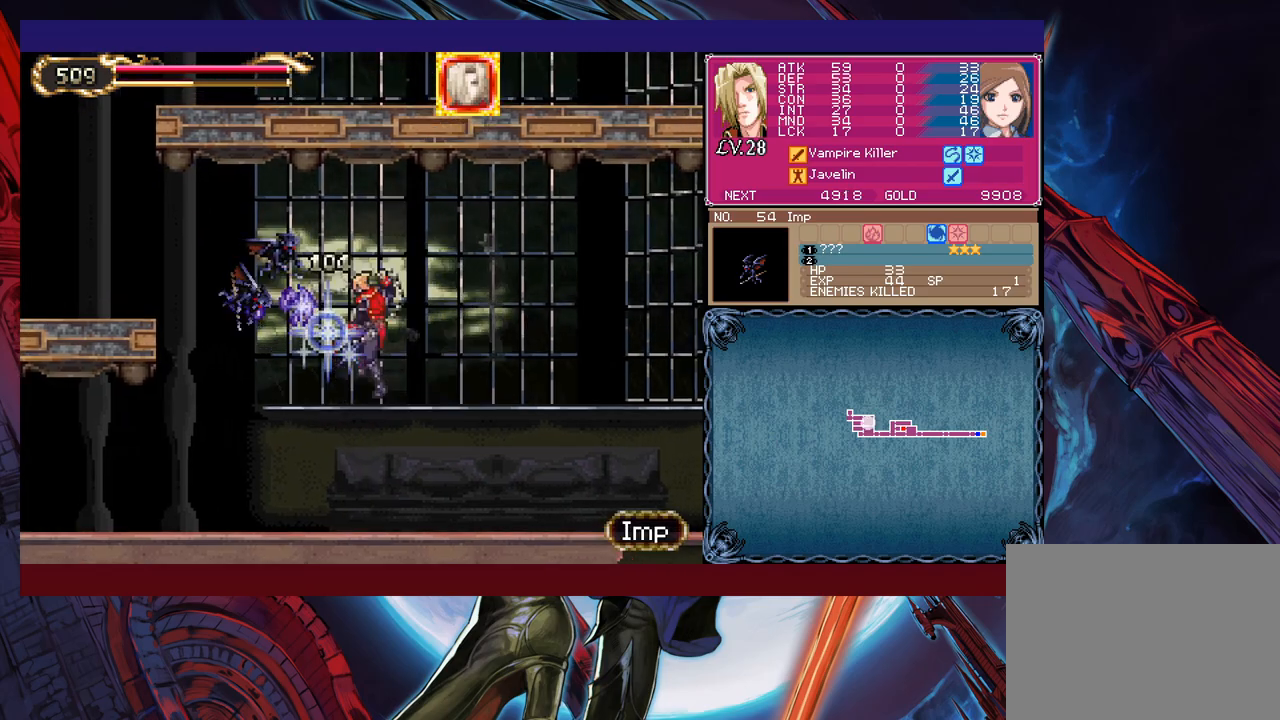
{"buttons": [], "left_stick": "left", "events": [[217, "X", "up"], [267, "B", "up"], [417, "left_stick", "left"]]}
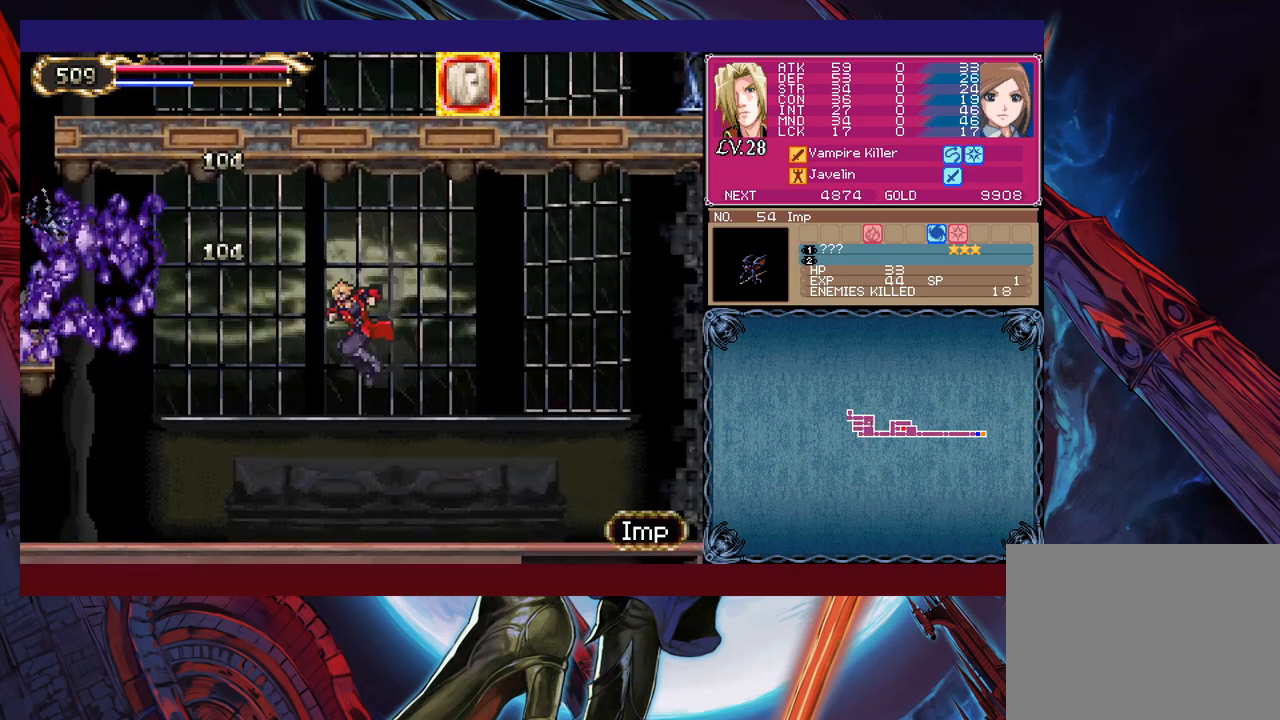
{"buttons": [], "left_stick": "left", "events": [[317, "left_stick", "right"], [417, "left_stick", "center"], [467, "left_stick", "left"]]}
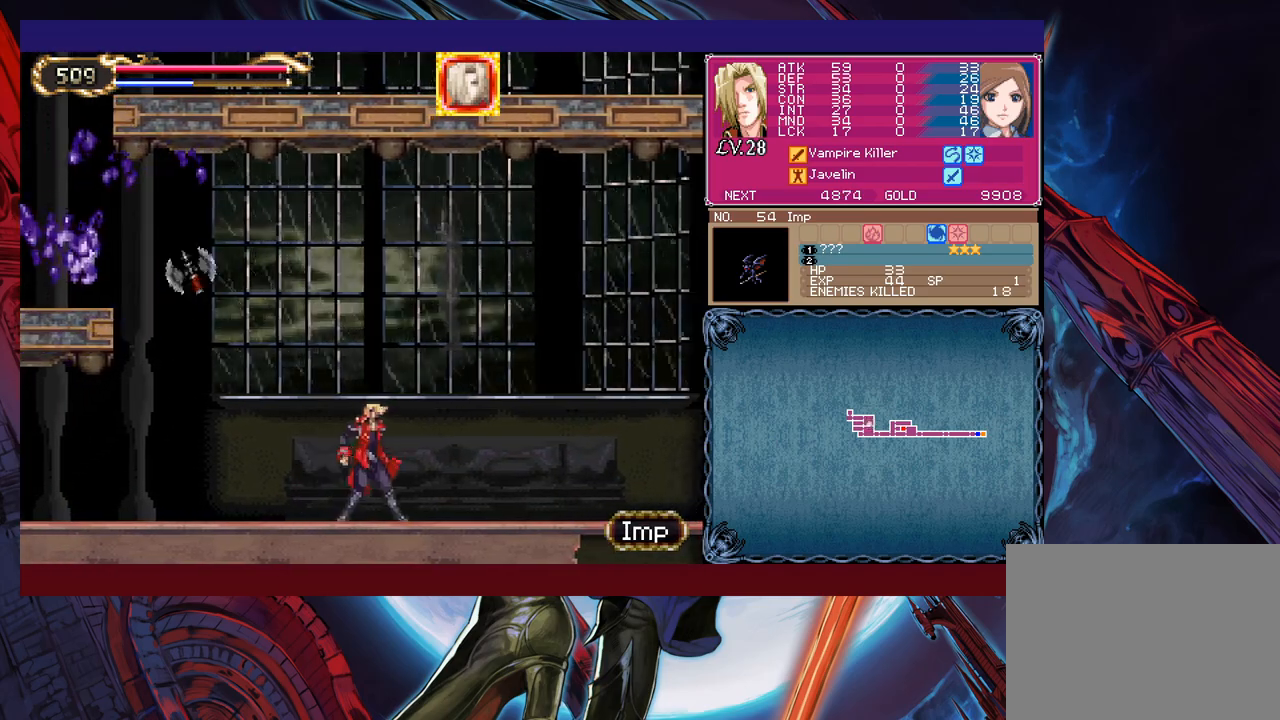
{"buttons": ["B"], "left_stick": "left", "events": [[17, "Y", "down"], [217, "Y", "up"], [367, "B", "down"]]}
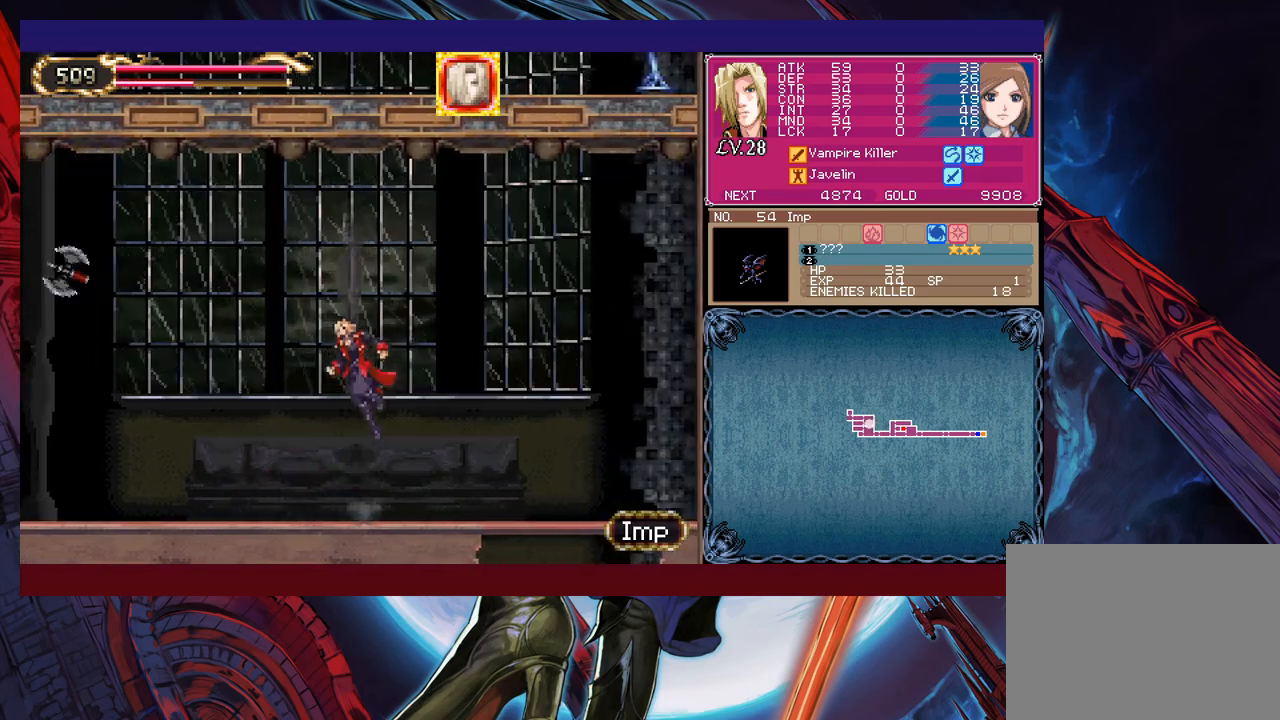
{"buttons": ["B"], "left_stick": "left", "events": []}
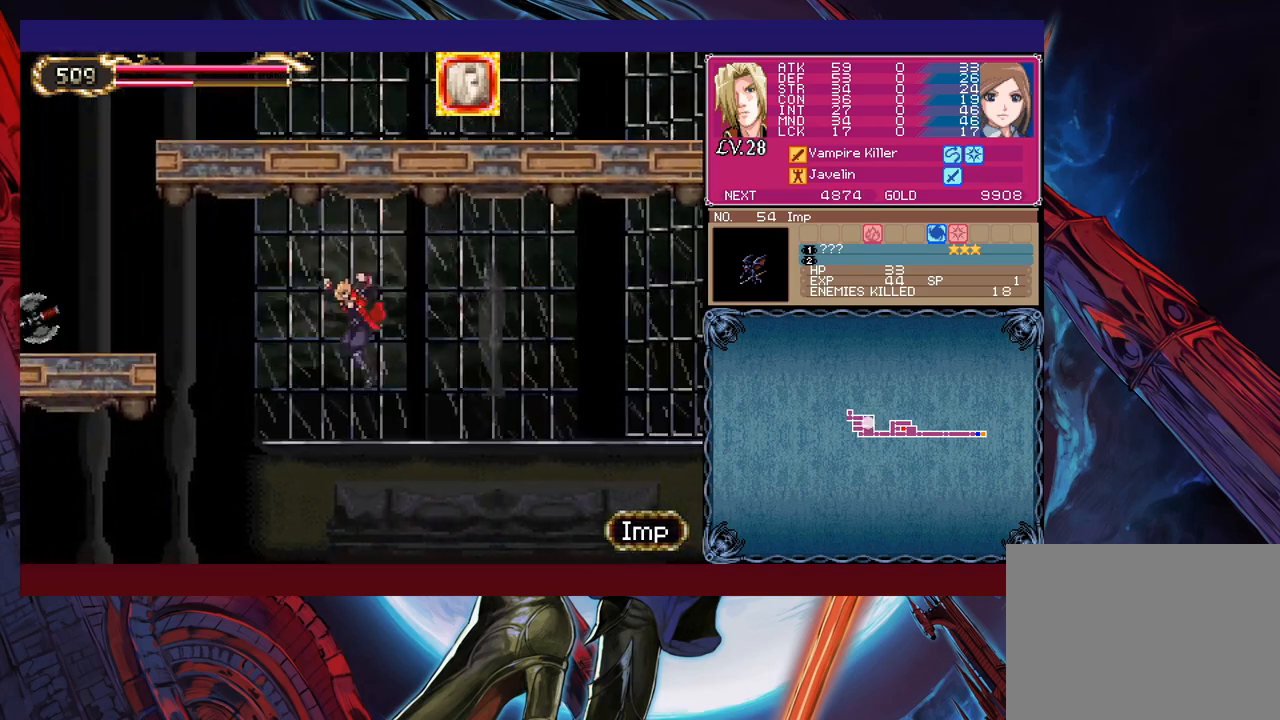
{"buttons": ["B"], "left_stick": "left", "events": [[67, "B", "up"], [200, "B", "down"]]}
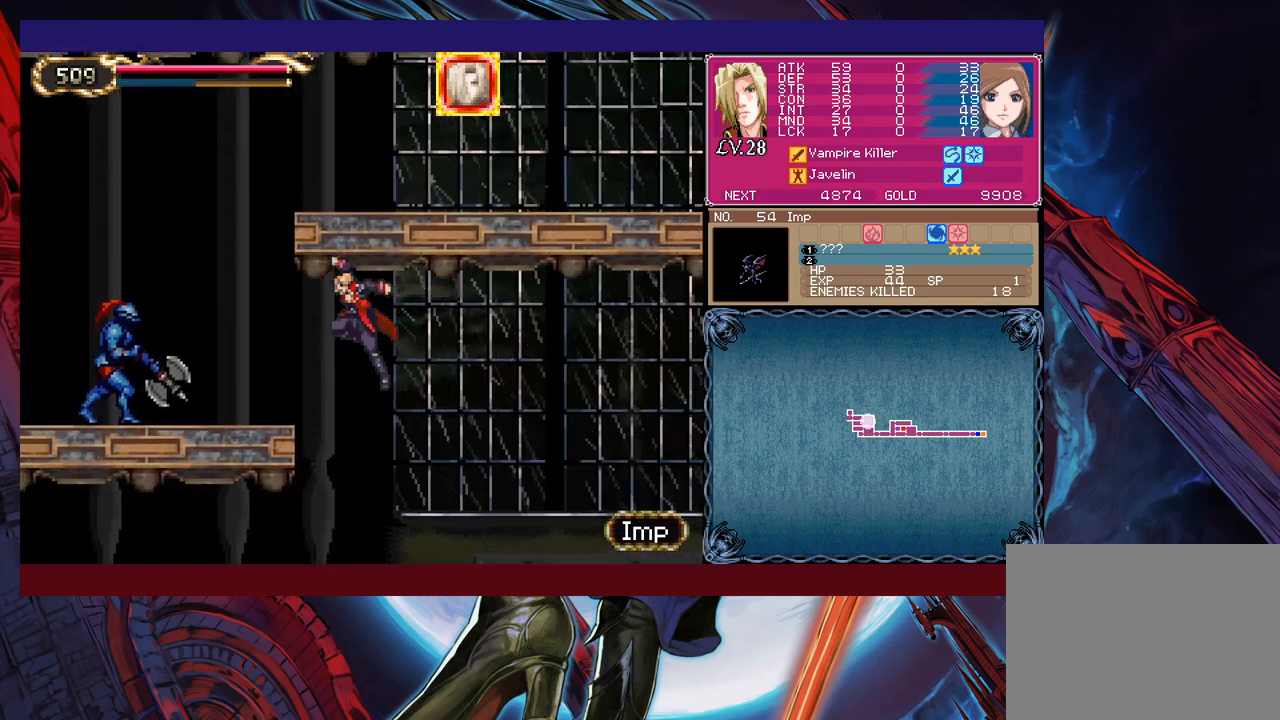
{"buttons": ["B"], "left_stick": "center", "events": [[117, "B", "up"], [350, "B", "down"], [367, "left_stick", "center"]]}
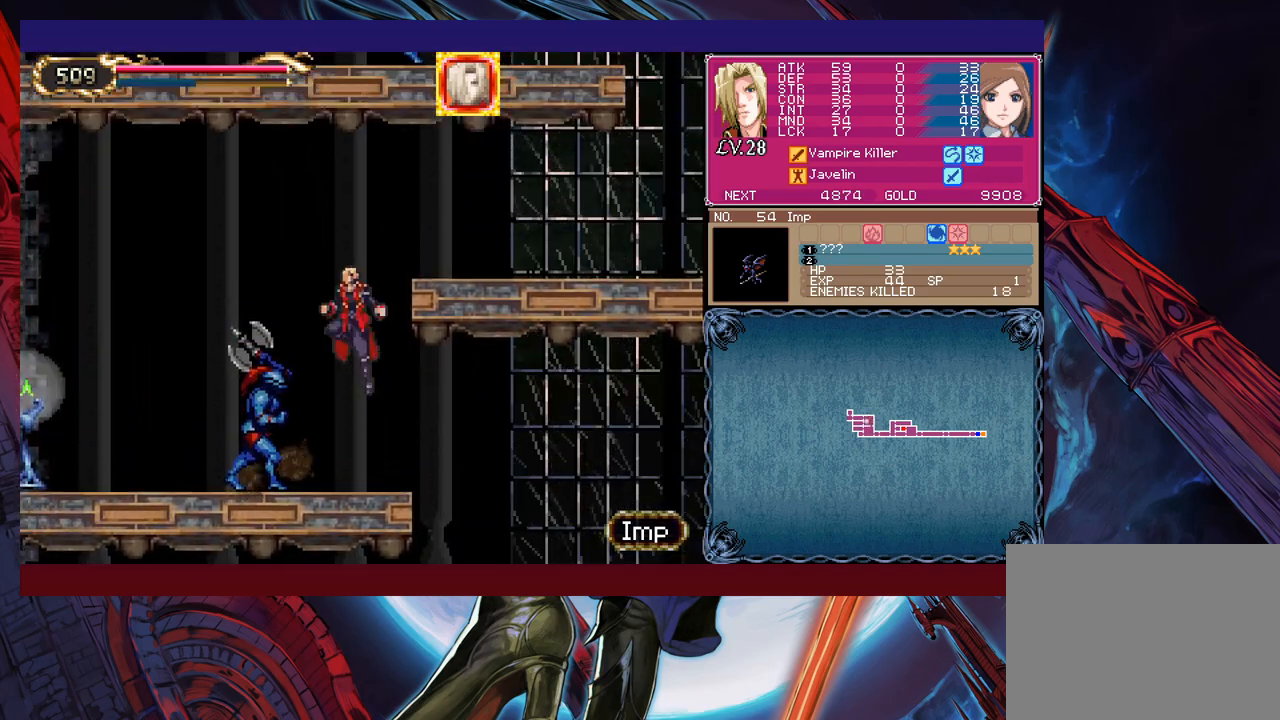
{"buttons": [], "left_stick": "right", "events": [[50, "left_stick", "right"], [67, "B", "up"], [117, "B", "down"], [350, "B", "up"]]}
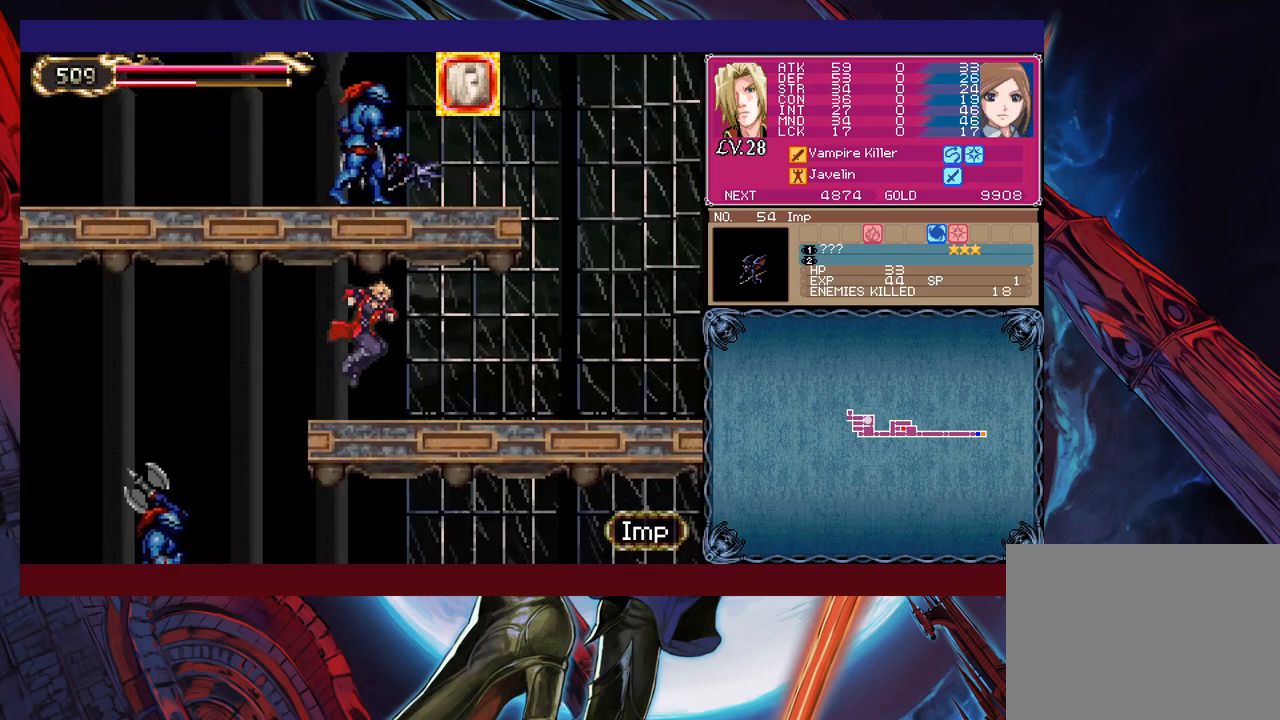
{"buttons": [], "left_stick": "right", "events": []}
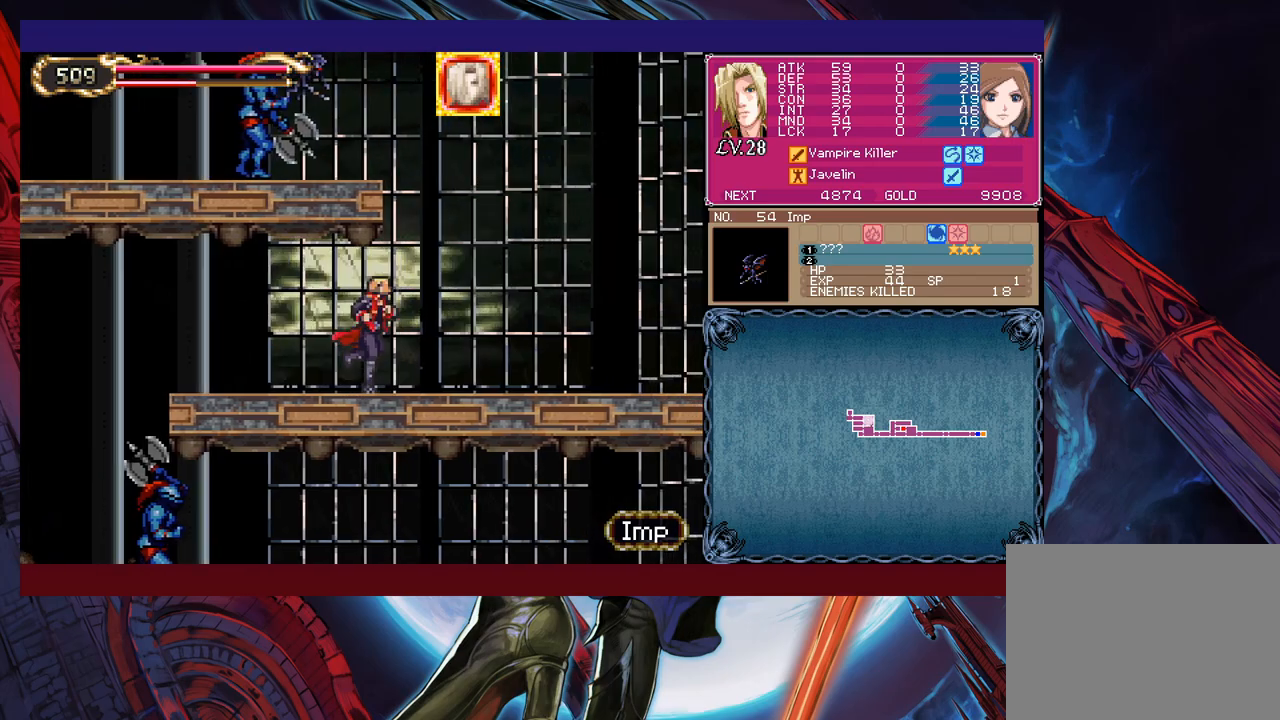
{"buttons": [], "left_stick": "left", "events": [[100, "B", "down"], [400, "left_stick", "center"], [467, "left_stick", "left"], [500, "B", "up"]]}
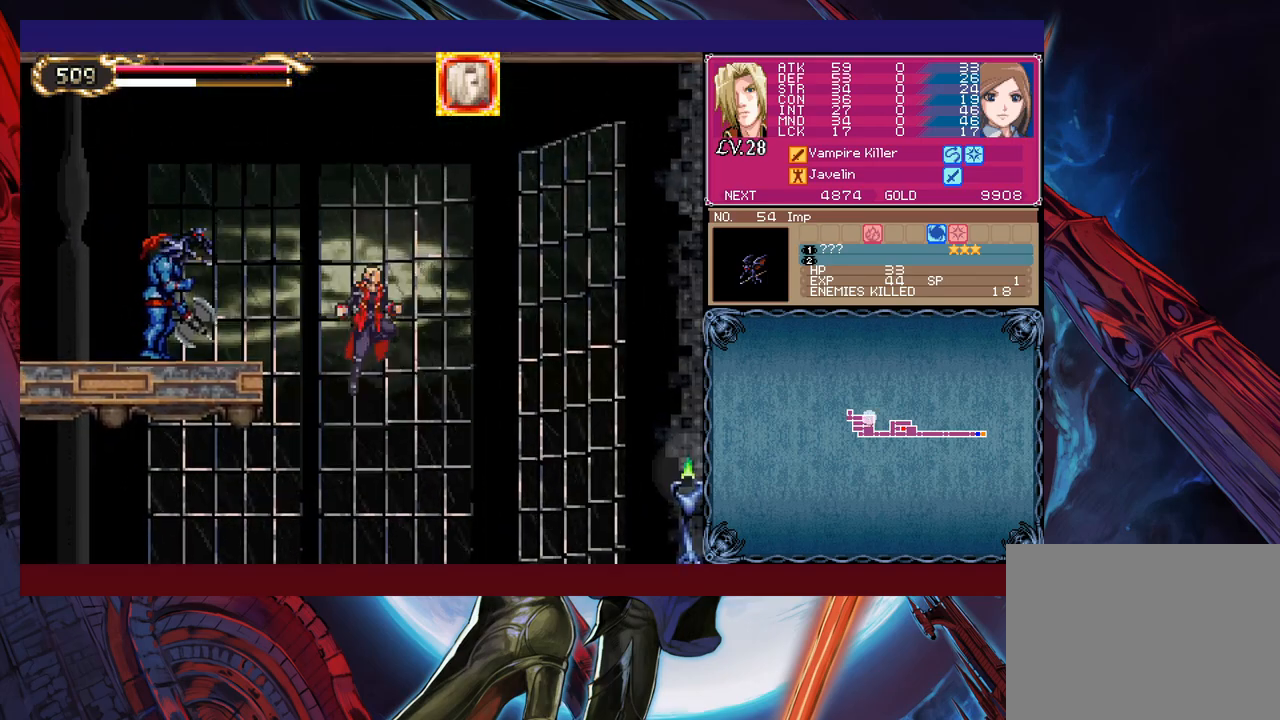
{"buttons": ["B"], "left_stick": "down-left", "events": [[67, "B", "down"], [267, "left_stick", "center"], [317, "left_stick", "down"], [350, "B", "up"], [367, "left_stick", "down-left"], [417, "B", "down"]]}
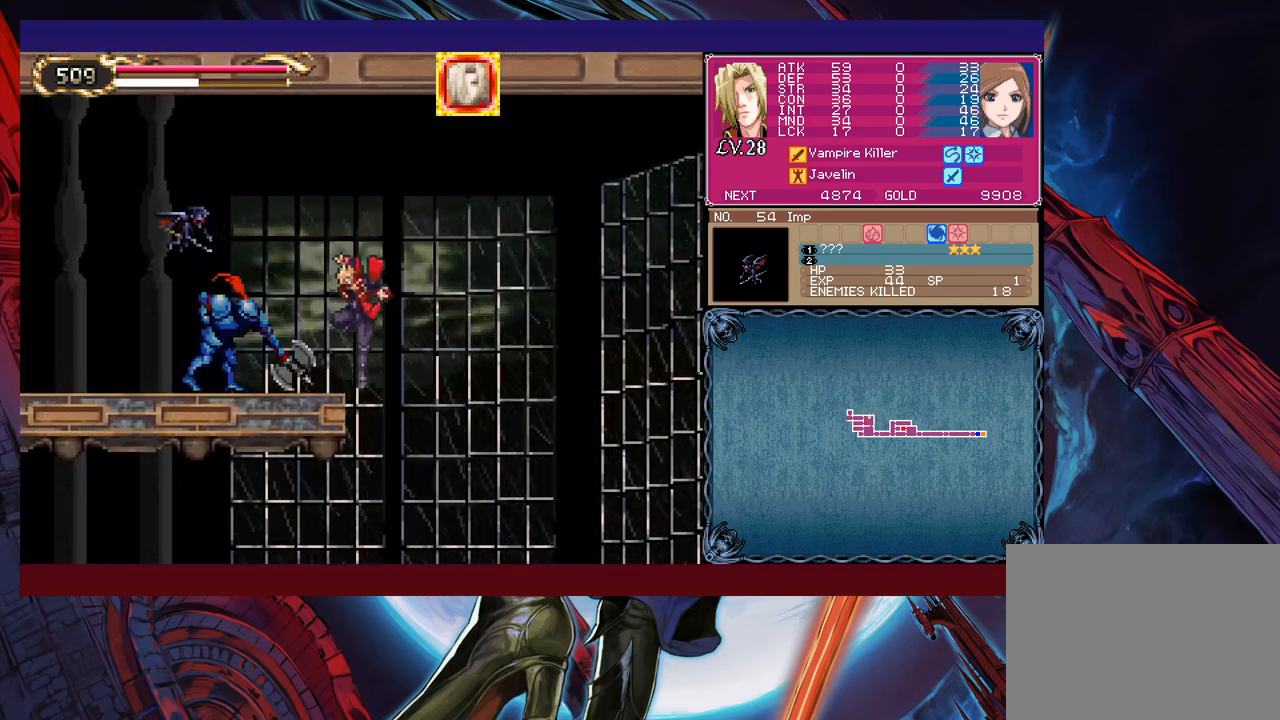
{"buttons": ["B"], "left_stick": "center", "events": [[17, "left_stick", "left"], [167, "B", "up"], [267, "left_stick", "center"], [300, "B", "down"]]}
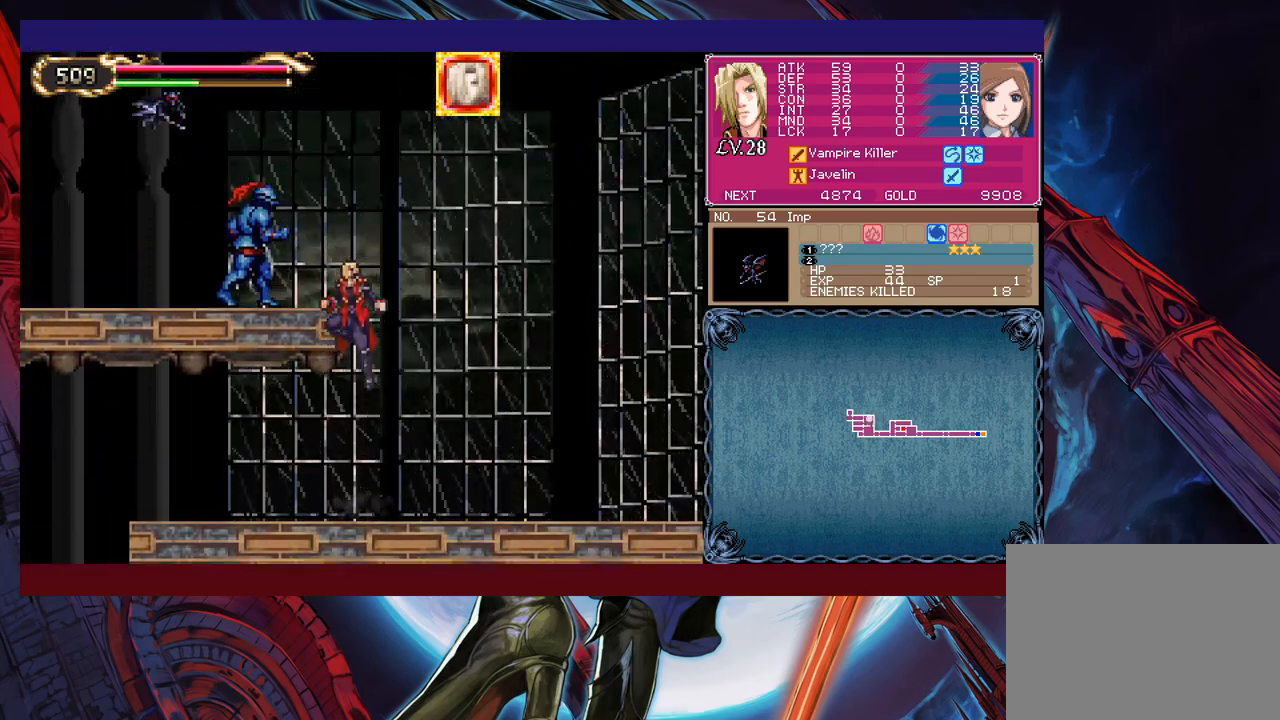
{"buttons": ["B"], "left_stick": "down-left", "events": [[67, "B", "up"], [117, "B", "down"], [367, "B", "up"], [367, "left_stick", "down-left"], [417, "B", "down"]]}
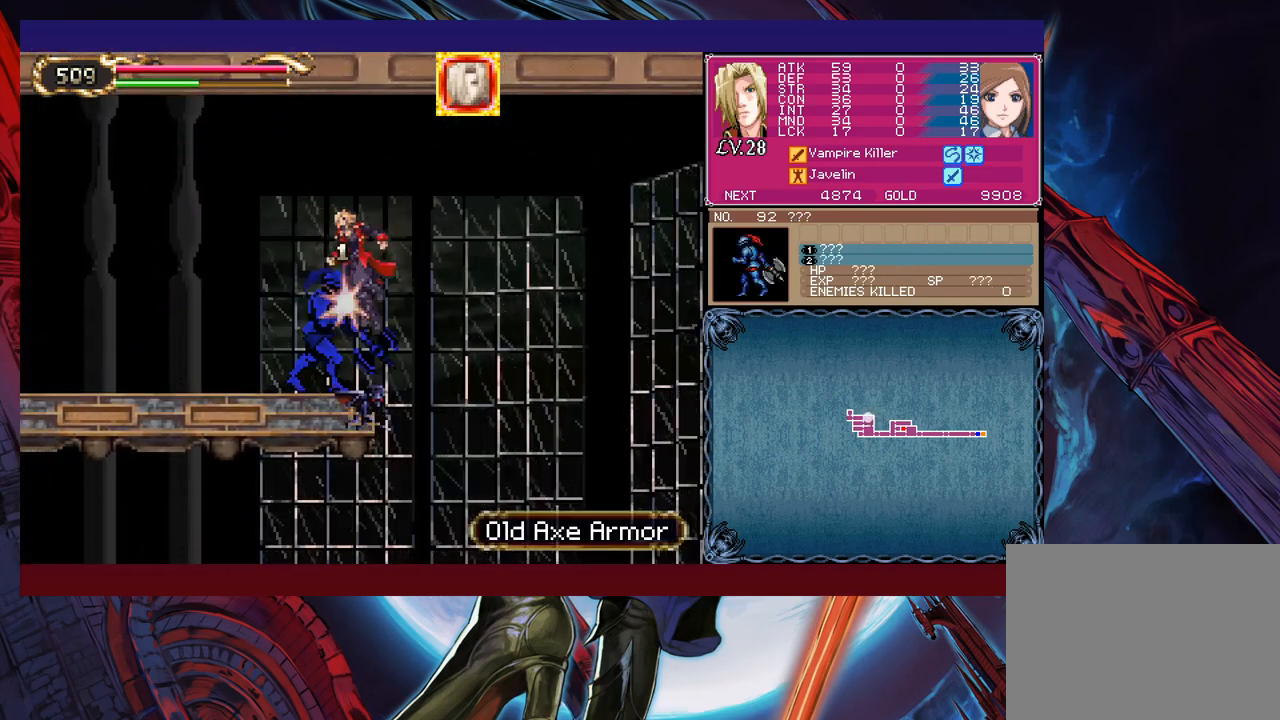
{"buttons": [], "left_stick": "center", "events": [[217, "left_stick", "left"], [250, "B", "up"], [350, "B", "down"], [450, "B", "up"], [467, "left_stick", "center"]]}
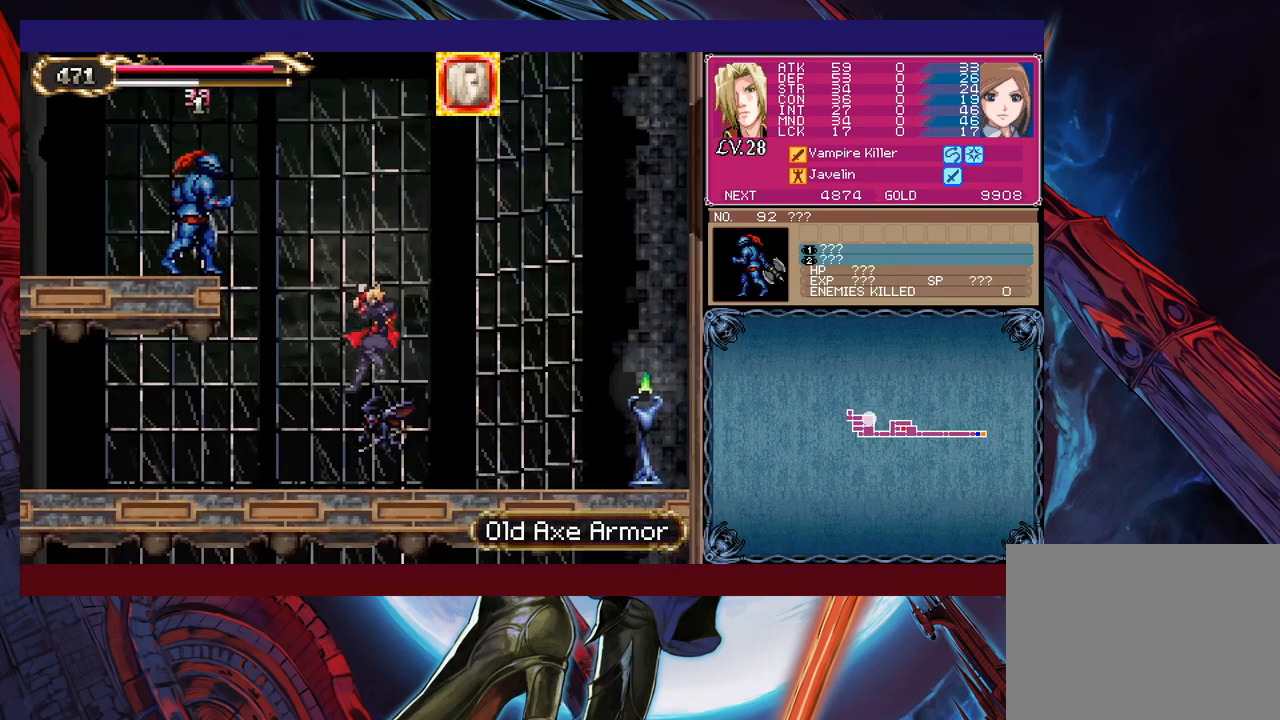
{"buttons": ["B"], "left_stick": "left", "events": [[117, "left_stick", "left"], [167, "B", "down"]]}